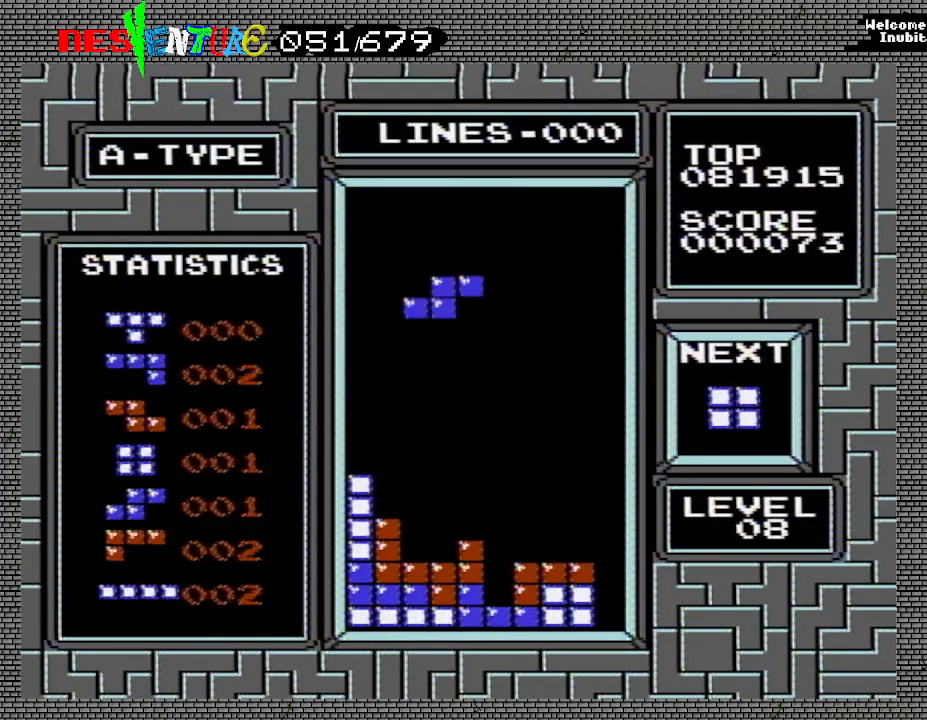
Gameplay with a controller (Nintendo layout); each line is a JSON object with the inputs held at the frame after it. "events" lists button and stick changes between this image and that frame as [ms after this image, input, new state], when the widget could be followed in between. Not read: L3 R3.
{"buttons": [], "events": [[417, "DPAD_DOWN", "up"]]}
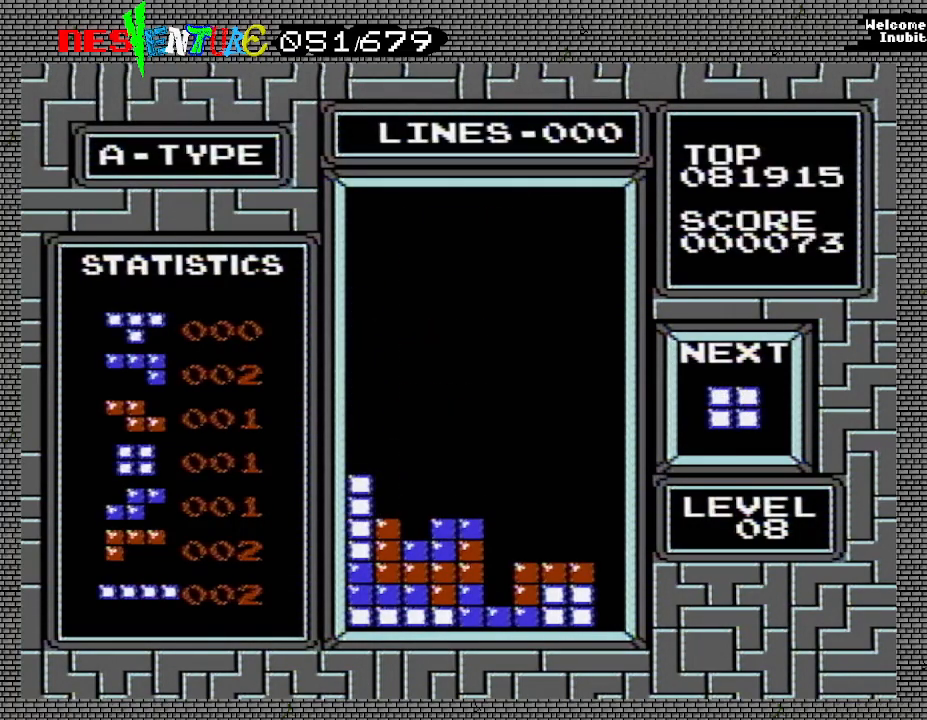
{"buttons": [], "events": [[100, "DPAD_RIGHT", "down"], [150, "DPAD_RIGHT", "up"], [233, "DPAD_RIGHT", "down"], [317, "DPAD_RIGHT", "up"], [367, "DPAD_RIGHT", "down"], [450, "DPAD_RIGHT", "up"]]}
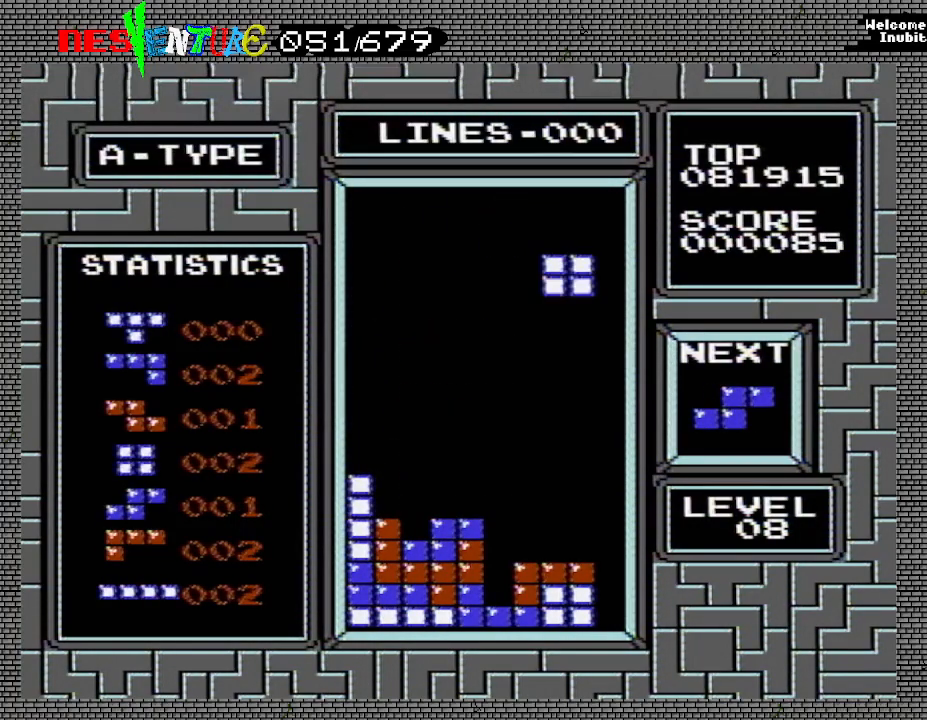
{"buttons": ["DPAD_DOWN"], "events": [[150, "DPAD_DOWN", "down"]]}
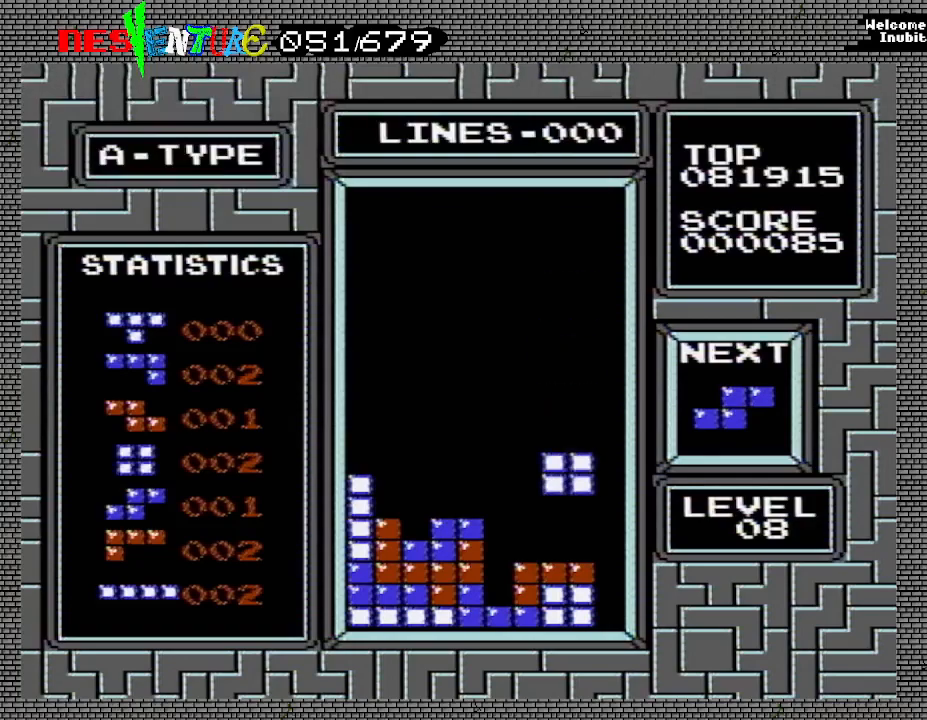
{"buttons": ["A"], "events": [[117, "DPAD_DOWN", "up"], [267, "DPAD_LEFT", "down"], [333, "DPAD_LEFT", "up"], [433, "A", "down"], [433, "DPAD_LEFT", "down"], [483, "DPAD_LEFT", "up"]]}
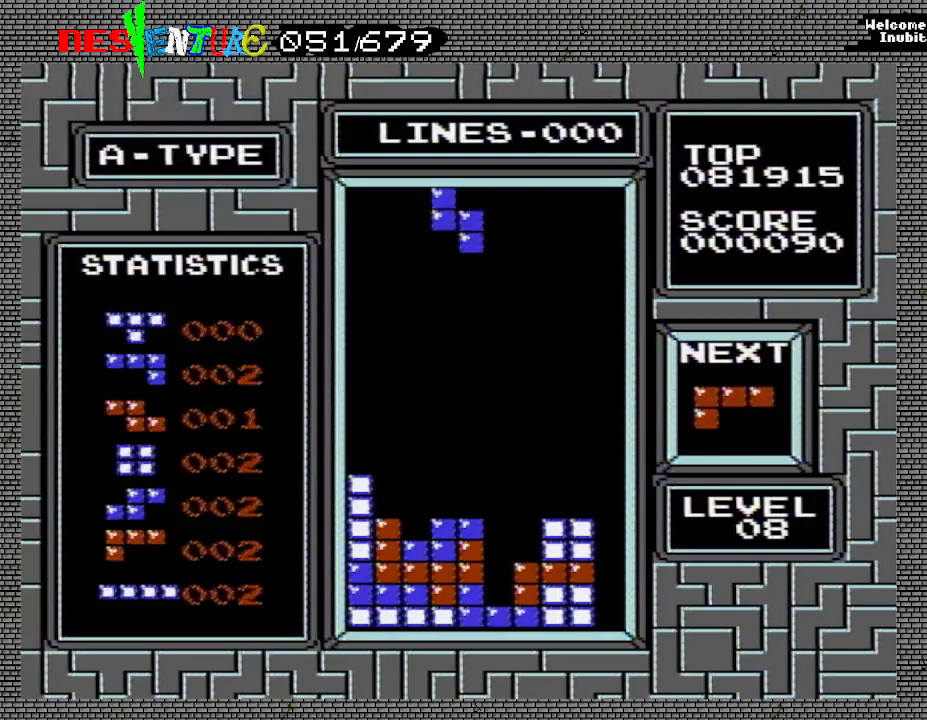
{"buttons": ["DPAD_DOWN"], "events": [[33, "A", "up"], [67, "DPAD_LEFT", "down"], [133, "DPAD_LEFT", "up"], [200, "DPAD_LEFT", "down"], [300, "DPAD_LEFT", "up"], [400, "DPAD_DOWN", "down"]]}
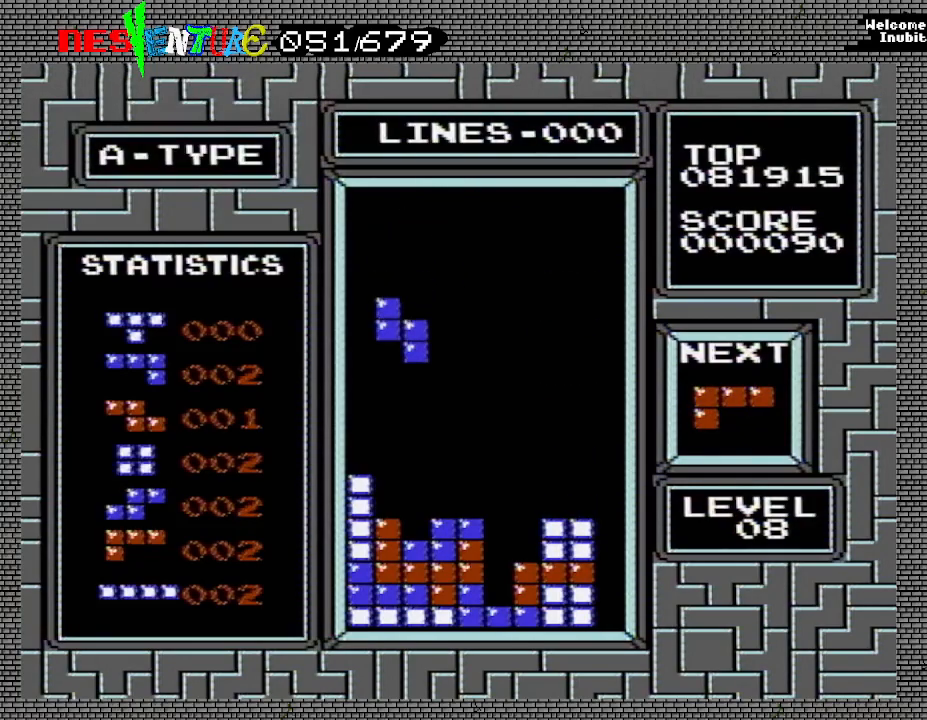
{"buttons": [], "events": [[300, "DPAD_DOWN", "up"]]}
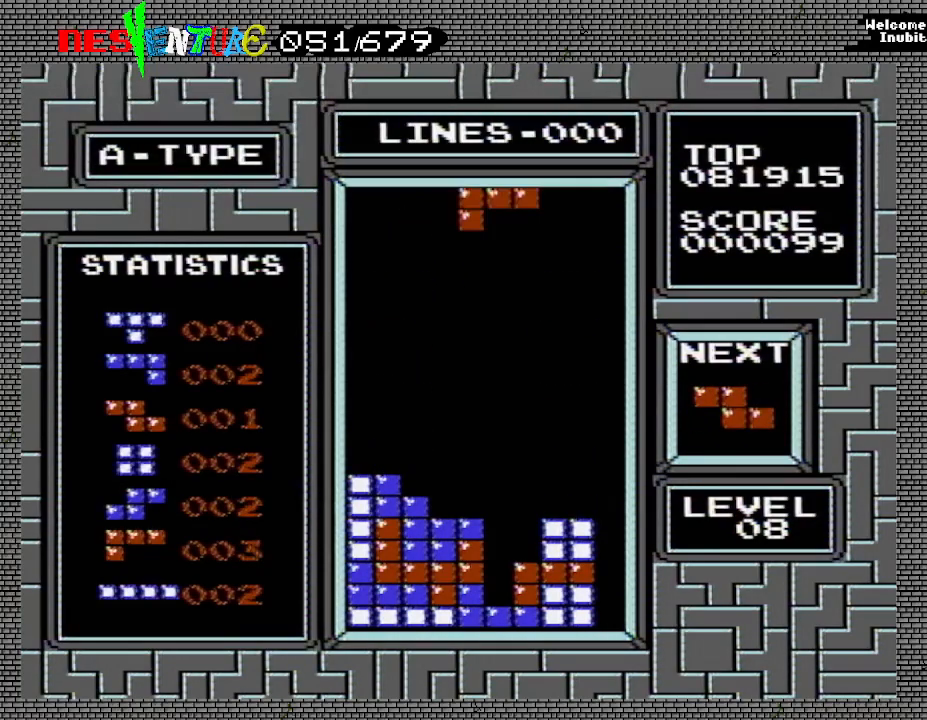
{"buttons": [], "events": [[250, "DPAD_LEFT", "down"], [317, "DPAD_LEFT", "up"], [400, "DPAD_LEFT", "down"], [467, "DPAD_LEFT", "up"]]}
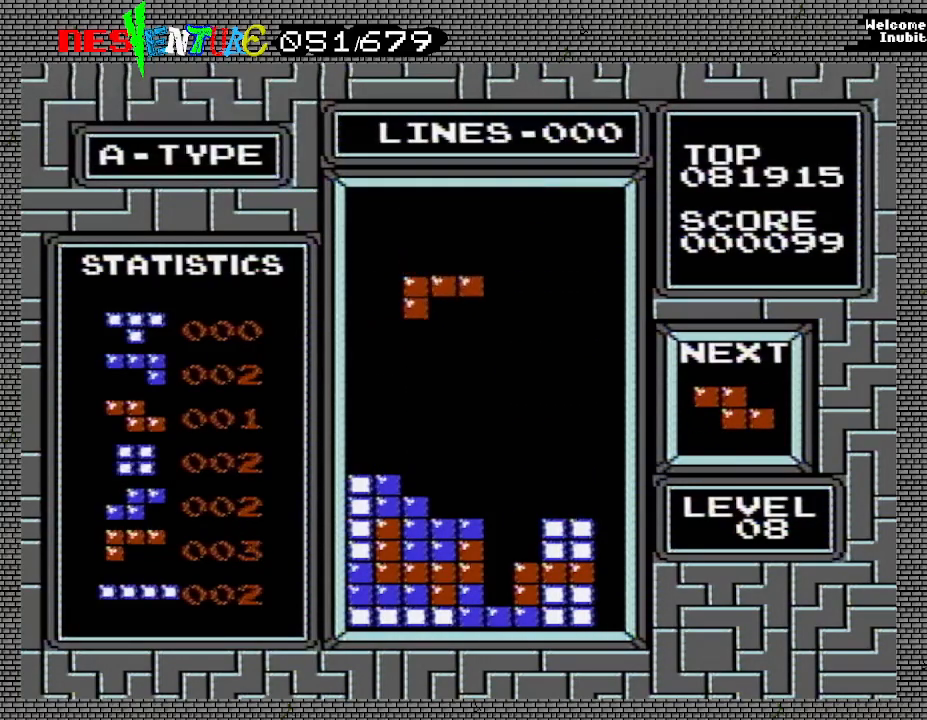
{"buttons": ["DPAD_LEFT"], "events": [[183, "A", "down"], [250, "DPAD_LEFT", "down"], [283, "A", "up"], [400, "A", "down"], [500, "A", "up"]]}
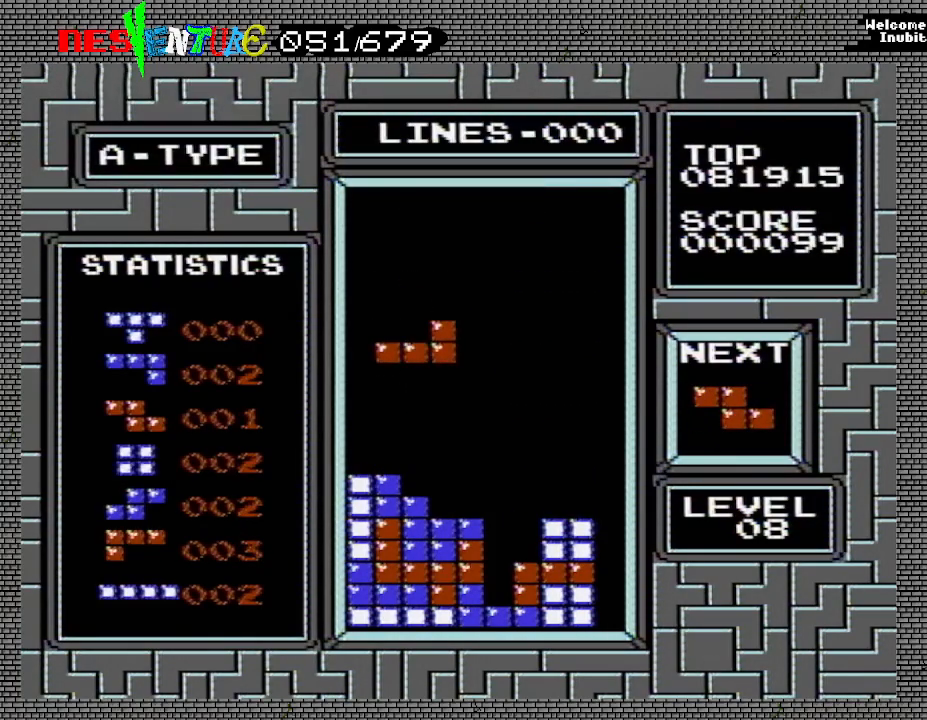
{"buttons": ["DPAD_DOWN"], "events": [[100, "A", "down"], [233, "A", "up"], [300, "DPAD_LEFT", "up"], [400, "DPAD_DOWN", "down"]]}
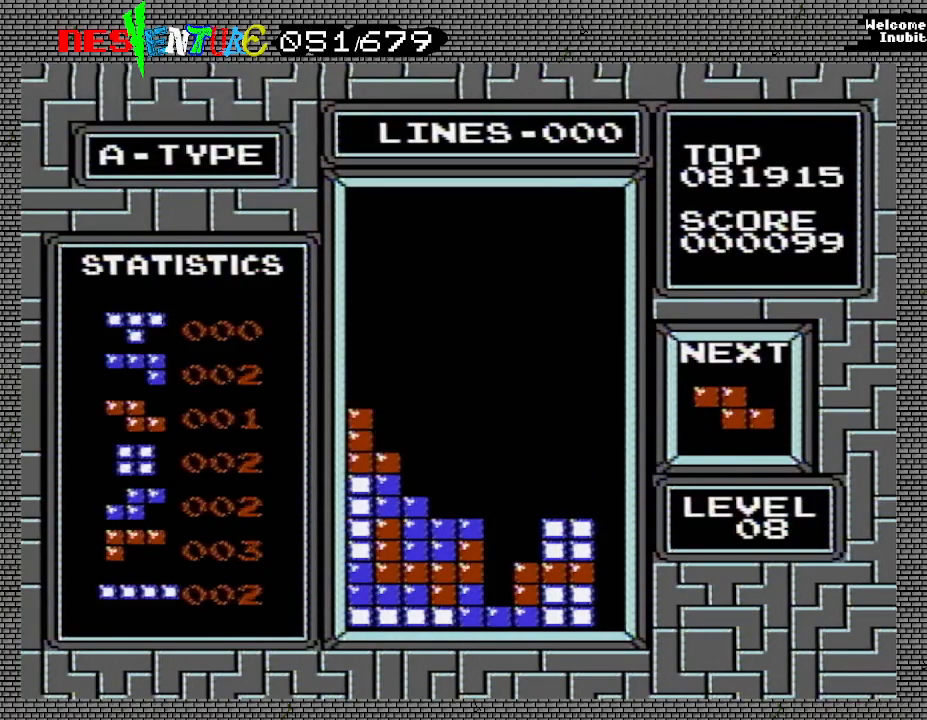
{"buttons": ["DPAD_LEFT"], "events": [[17, "DPAD_DOWN", "up"], [300, "DPAD_LEFT", "down"], [383, "DPAD_LEFT", "up"], [467, "DPAD_LEFT", "down"]]}
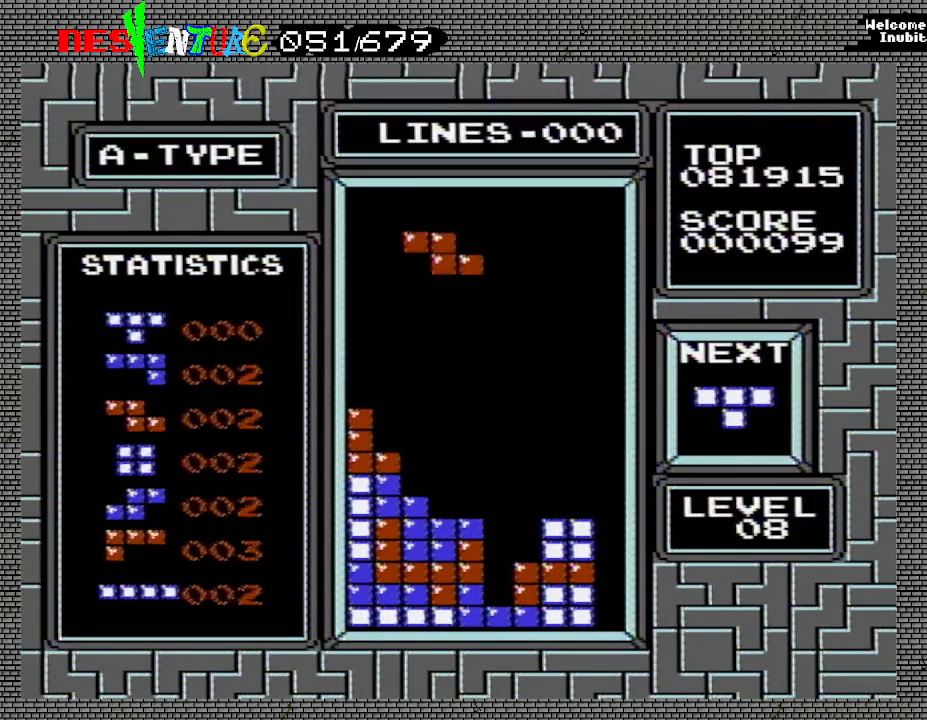
{"buttons": ["DPAD_DOWN"], "events": [[50, "DPAD_LEFT", "up"], [200, "DPAD_DOWN", "down"]]}
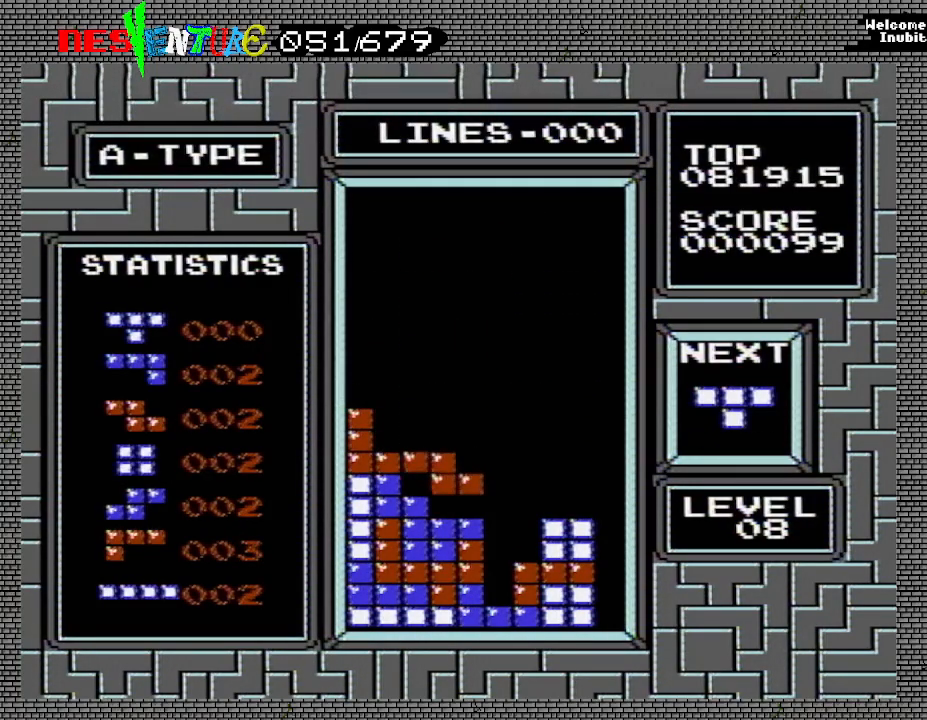
{"buttons": ["A"], "events": [[117, "DPAD_DOWN", "up"], [400, "A", "down"]]}
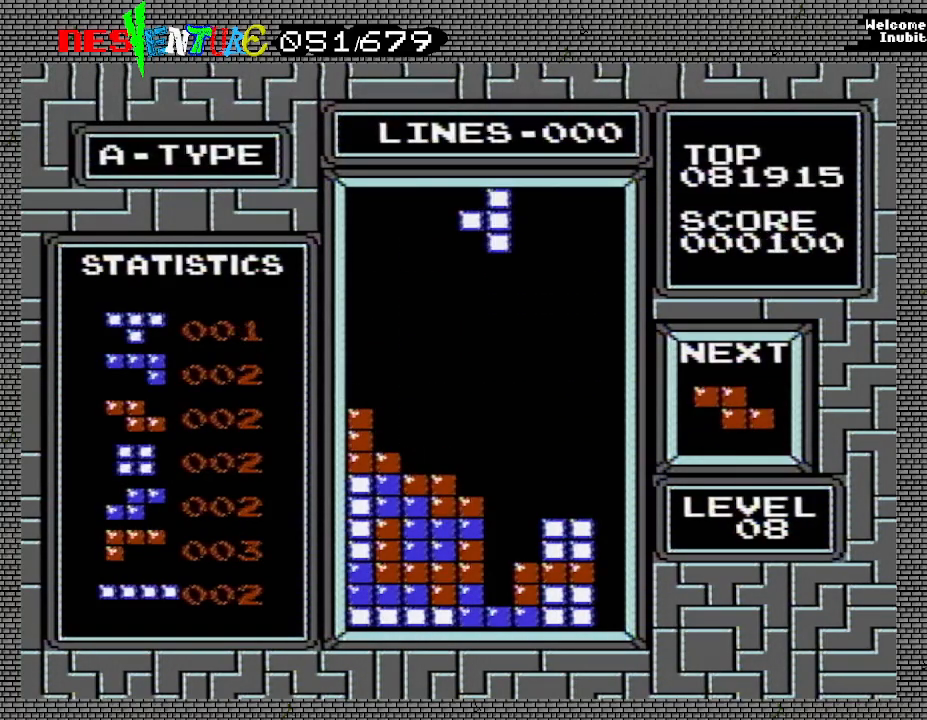
{"buttons": ["DPAD_DOWN"], "events": [[33, "A", "up"], [67, "DPAD_LEFT", "down"], [117, "DPAD_LEFT", "up"], [417, "DPAD_DOWN", "down"]]}
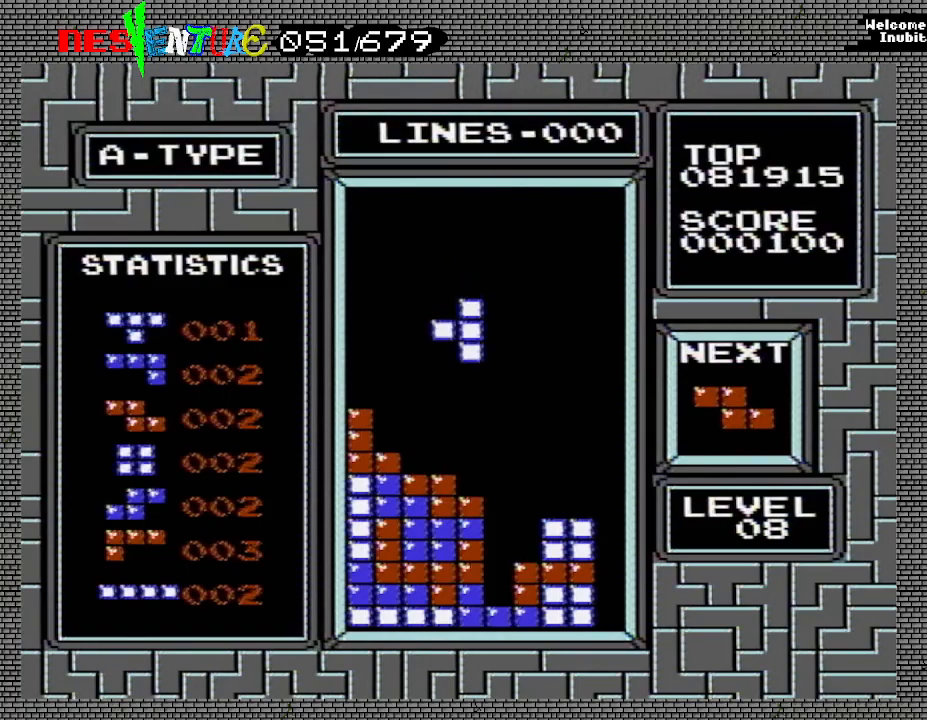
{"buttons": [], "events": [[250, "DPAD_DOWN", "up"], [417, "DPAD_LEFT", "down"], [483, "DPAD_LEFT", "up"]]}
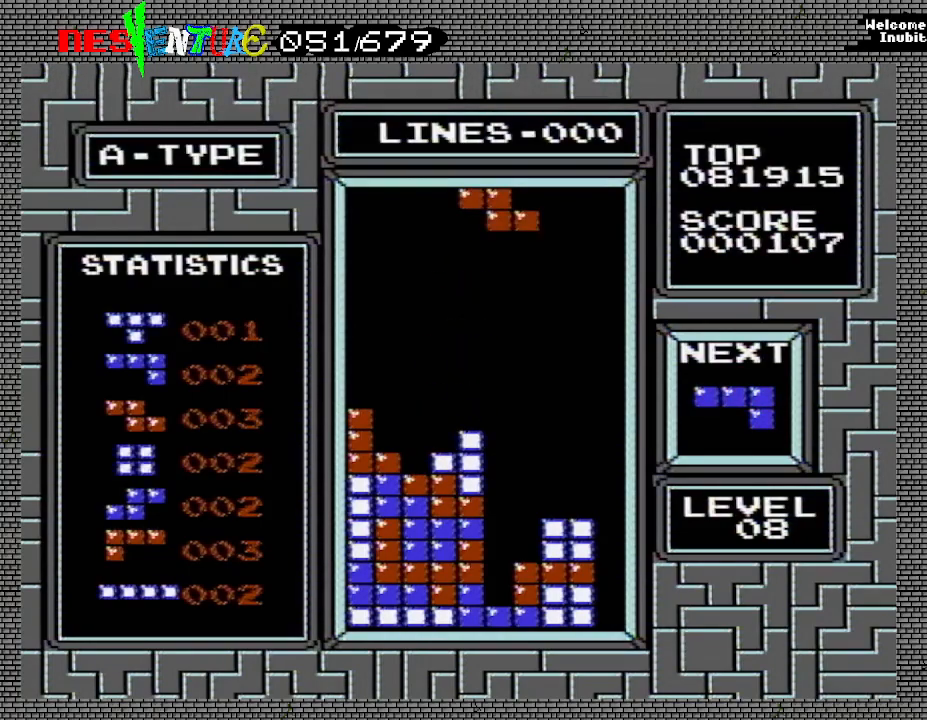
{"buttons": [], "events": [[67, "DPAD_LEFT", "down"], [133, "DPAD_LEFT", "up"], [200, "DPAD_LEFT", "down"], [233, "A", "down"], [283, "DPAD_LEFT", "up"], [333, "A", "up"], [400, "DPAD_LEFT", "down"], [483, "DPAD_LEFT", "up"]]}
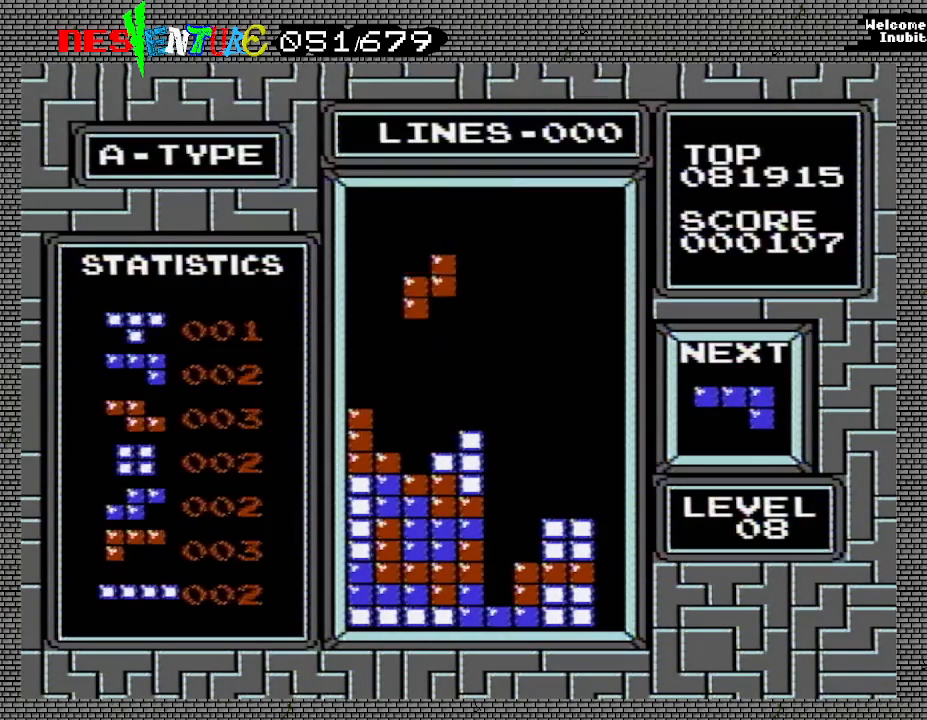
{"buttons": [], "events": [[100, "DPAD_DOWN", "down"], [417, "DPAD_DOWN", "up"]]}
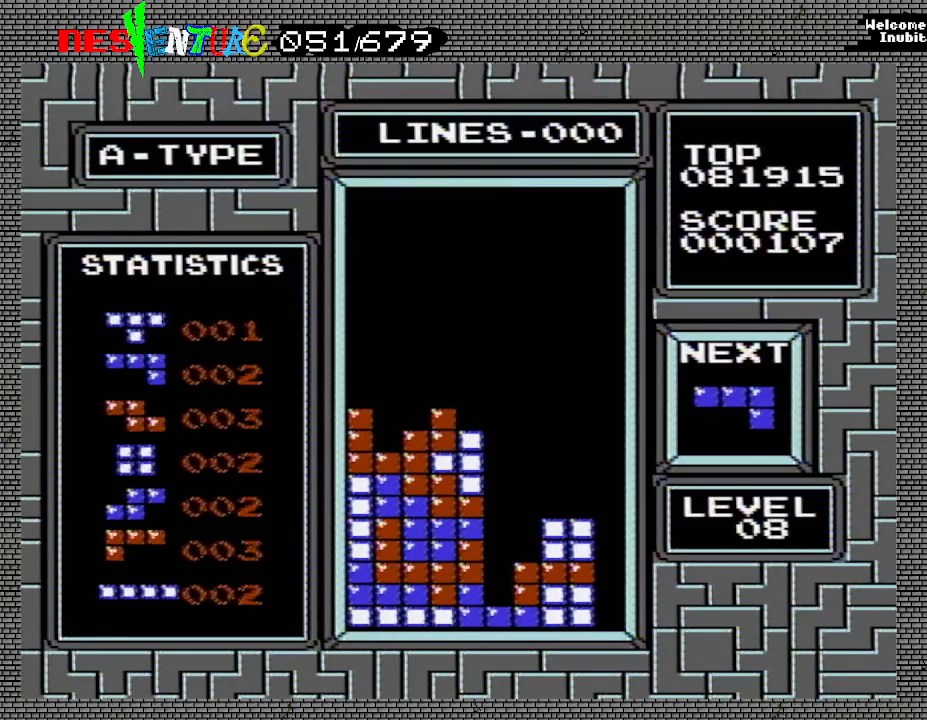
{"buttons": [], "events": [[350, "A", "down"], [433, "A", "up"]]}
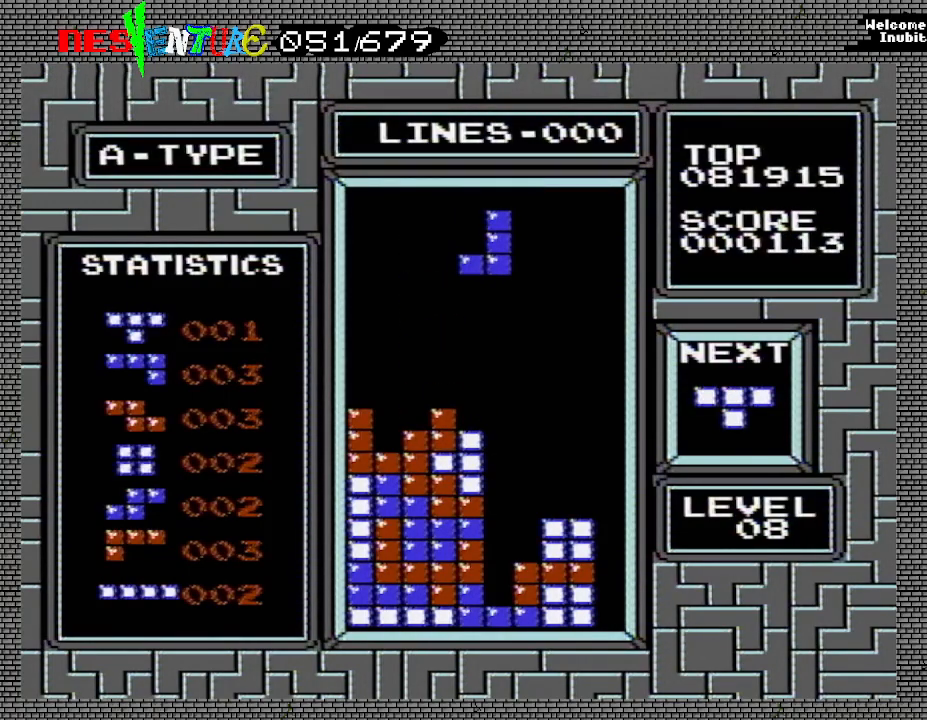
{"buttons": [], "events": [[17, "A", "down"], [117, "A", "up"], [150, "A", "down"], [300, "A", "up"]]}
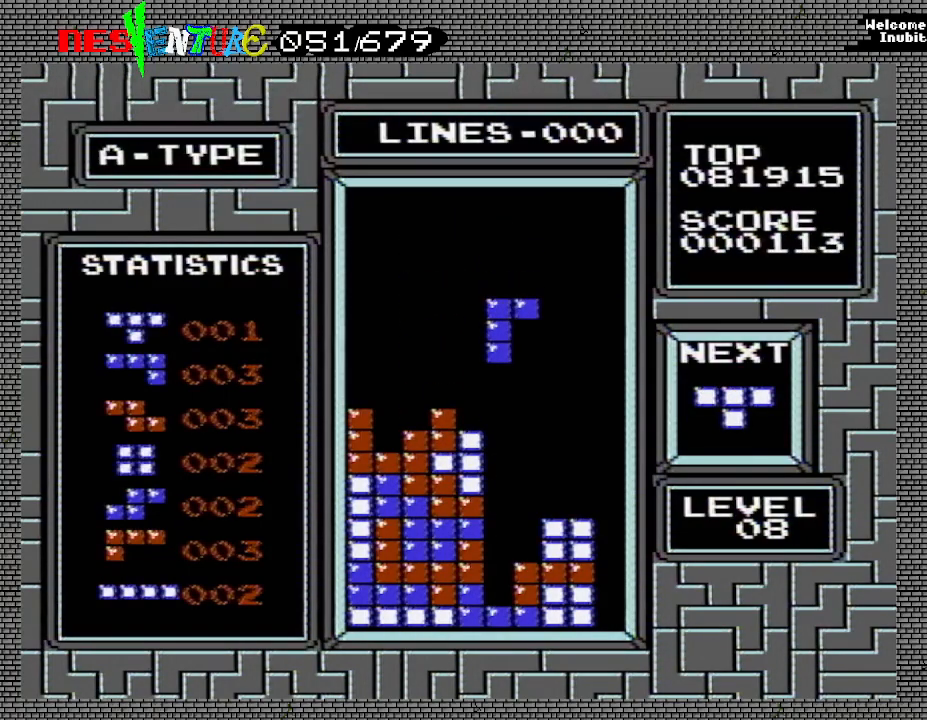
{"buttons": ["DPAD_DOWN"], "events": [[117, "DPAD_DOWN", "down"]]}
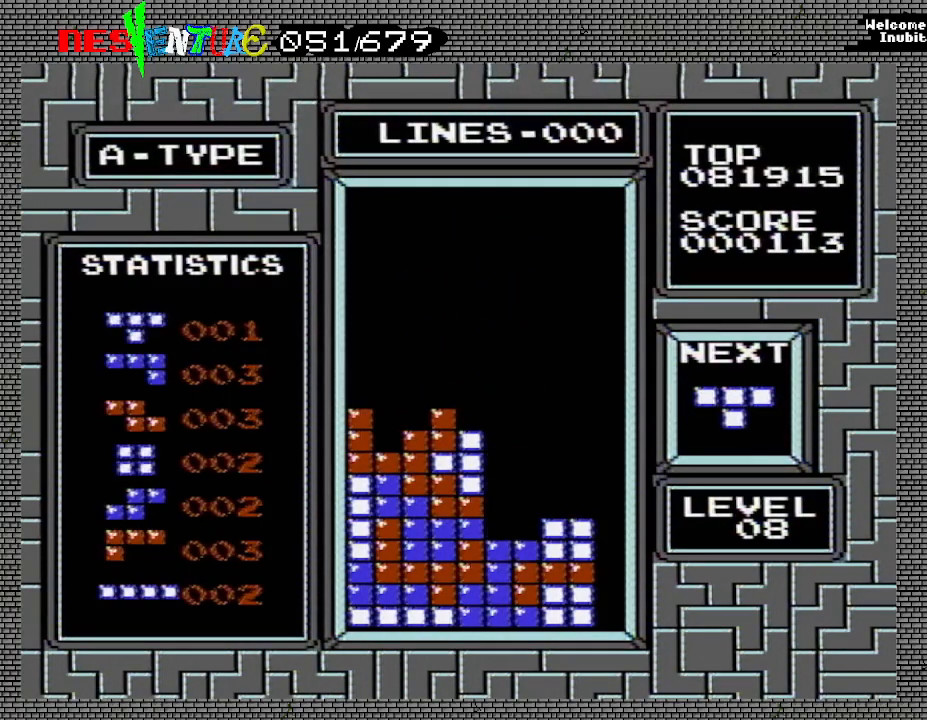
{"buttons": [], "events": [[67, "DPAD_DOWN", "up"], [433, "DPAD_LEFT", "down"], [483, "DPAD_LEFT", "up"]]}
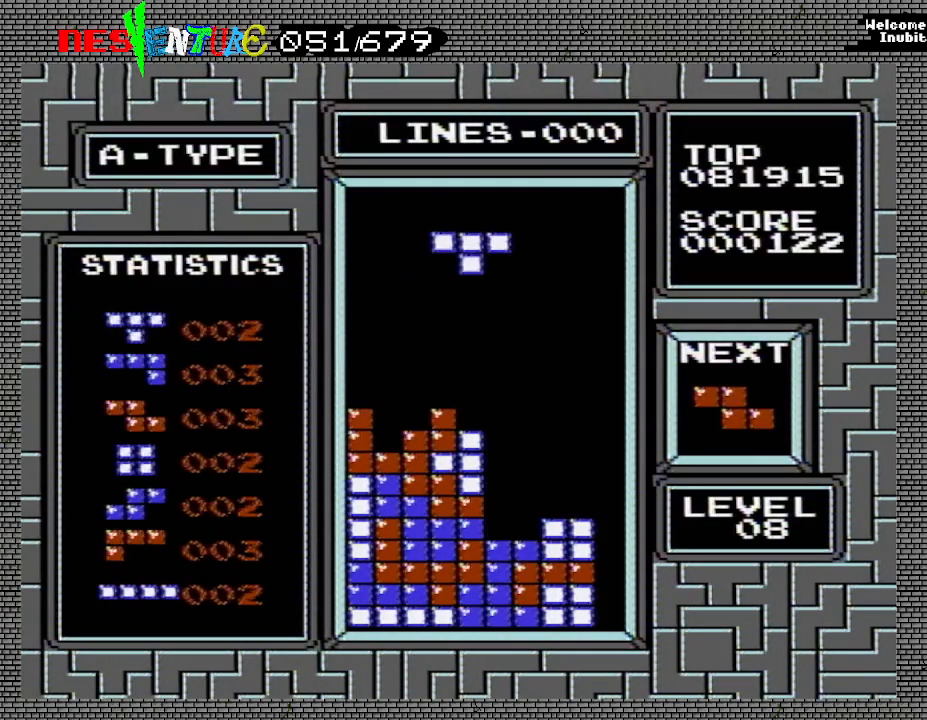
{"buttons": ["A"], "events": [[83, "DPAD_LEFT", "down"], [150, "DPAD_LEFT", "up"], [250, "A", "down"], [250, "DPAD_LEFT", "down"], [333, "DPAD_LEFT", "up"], [350, "A", "up"], [383, "DPAD_LEFT", "down"], [417, "A", "down"], [467, "DPAD_LEFT", "up"]]}
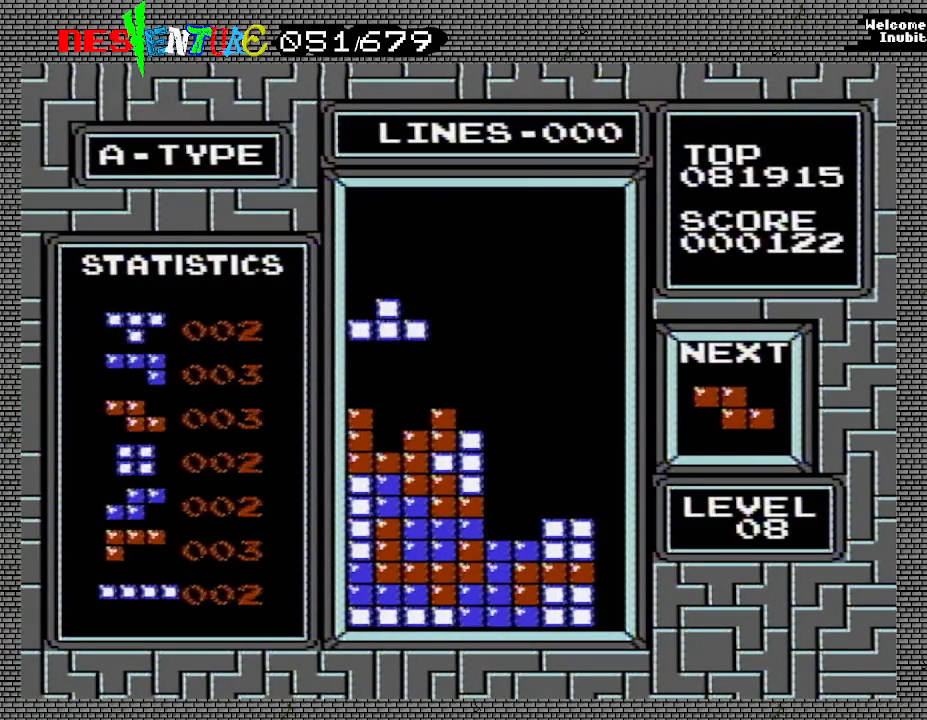
{"buttons": [], "events": [[33, "A", "up"], [83, "A", "down"], [200, "A", "up"], [300, "DPAD_DOWN", "down"], [417, "DPAD_DOWN", "up"]]}
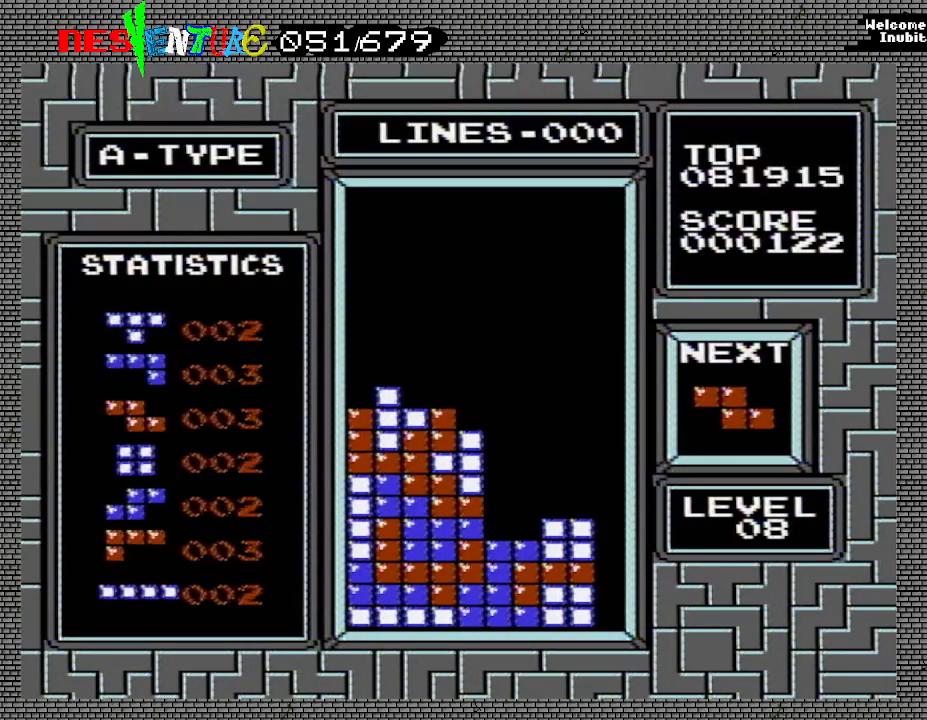
{"buttons": ["DPAD_LEFT"], "events": [[200, "DPAD_LEFT", "down"], [267, "DPAD_LEFT", "up"], [350, "DPAD_LEFT", "down"], [450, "DPAD_LEFT", "up"], [500, "DPAD_LEFT", "down"]]}
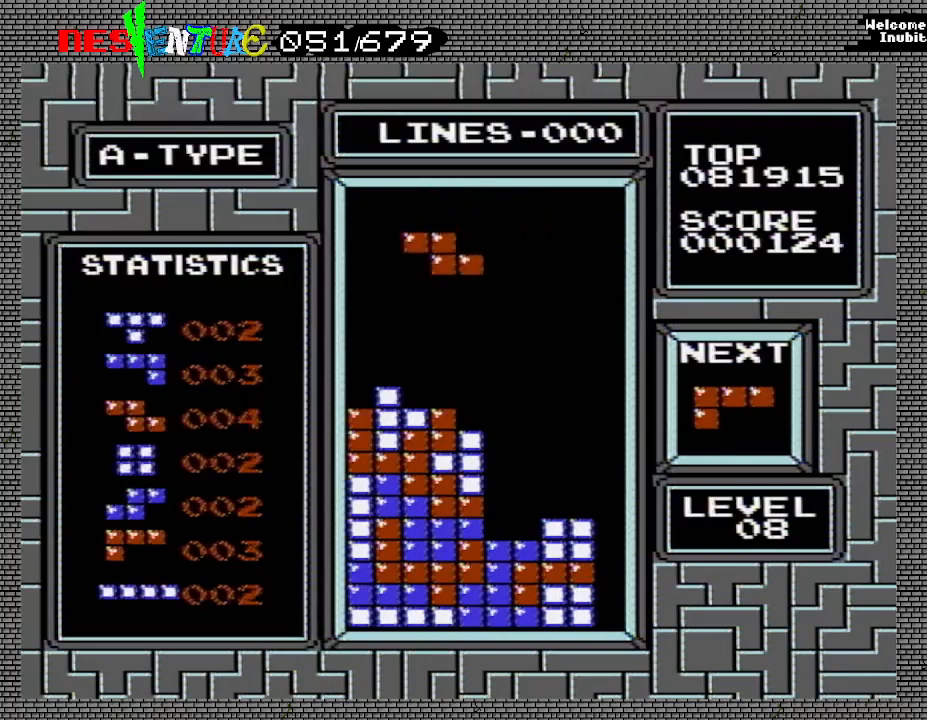
{"buttons": [], "events": [[50, "DPAD_LEFT", "up"], [267, "DPAD_DOWN", "down"], [500, "DPAD_DOWN", "up"]]}
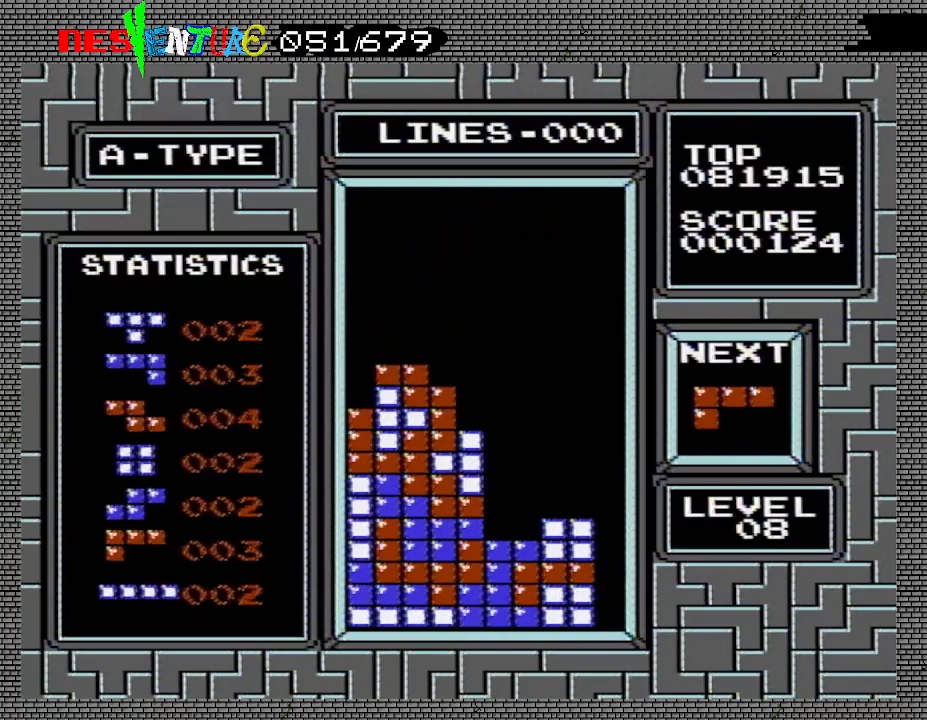
{"buttons": [], "events": [[350, "DPAD_LEFT", "down"], [417, "DPAD_LEFT", "up"]]}
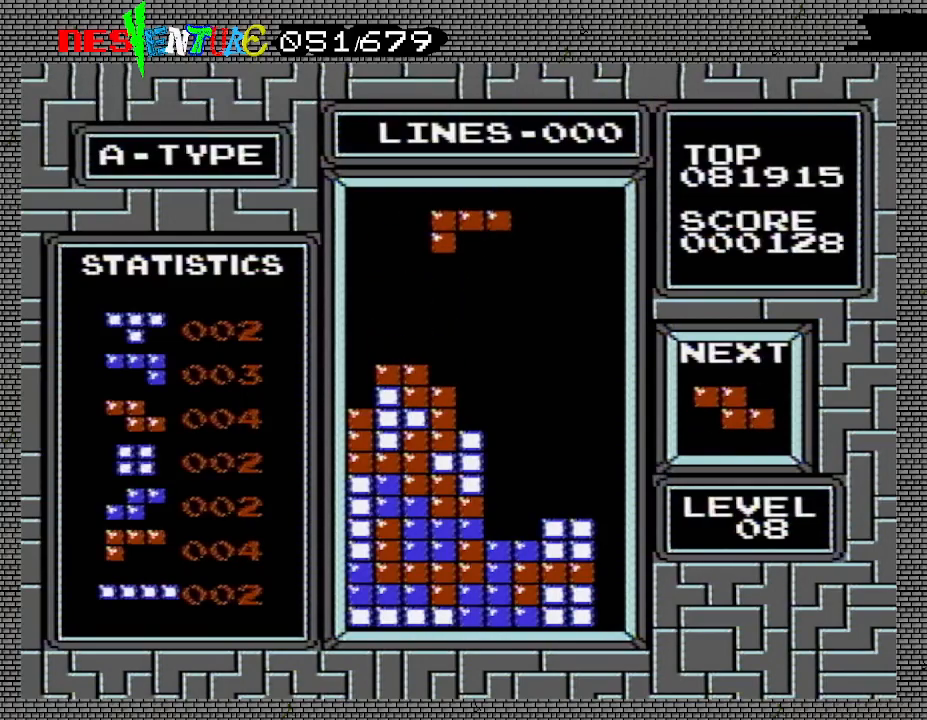
{"buttons": [], "events": [[150, "DPAD_RIGHT", "down"], [200, "DPAD_RIGHT", "up"], [300, "DPAD_RIGHT", "down"], [383, "DPAD_RIGHT", "up"]]}
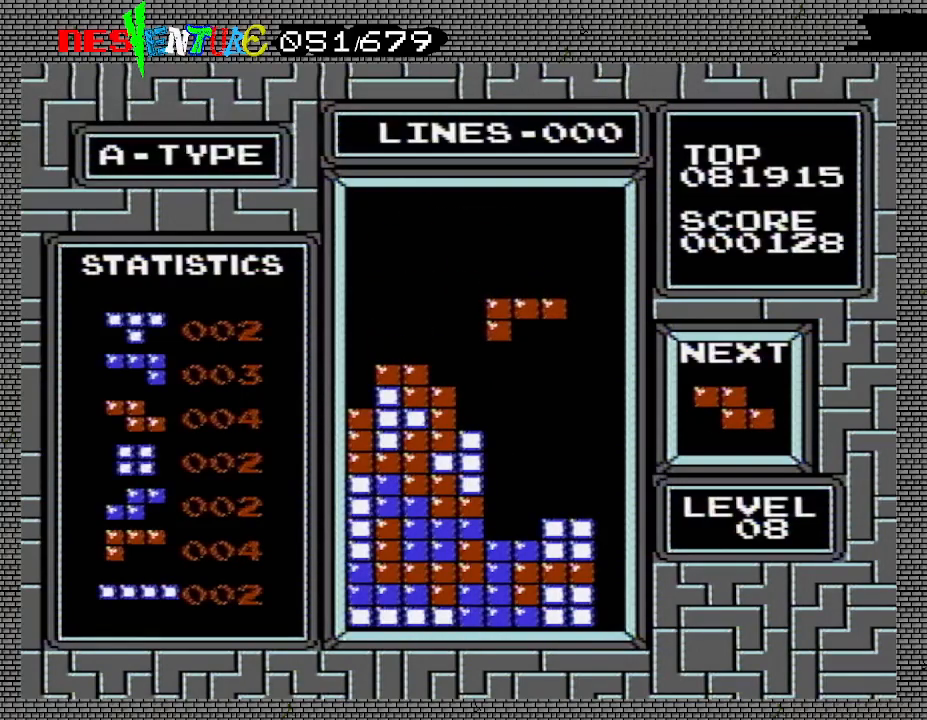
{"buttons": ["A"], "events": [[50, "A", "down"], [167, "A", "up"], [233, "A", "down"], [333, "A", "up"], [400, "A", "down"]]}
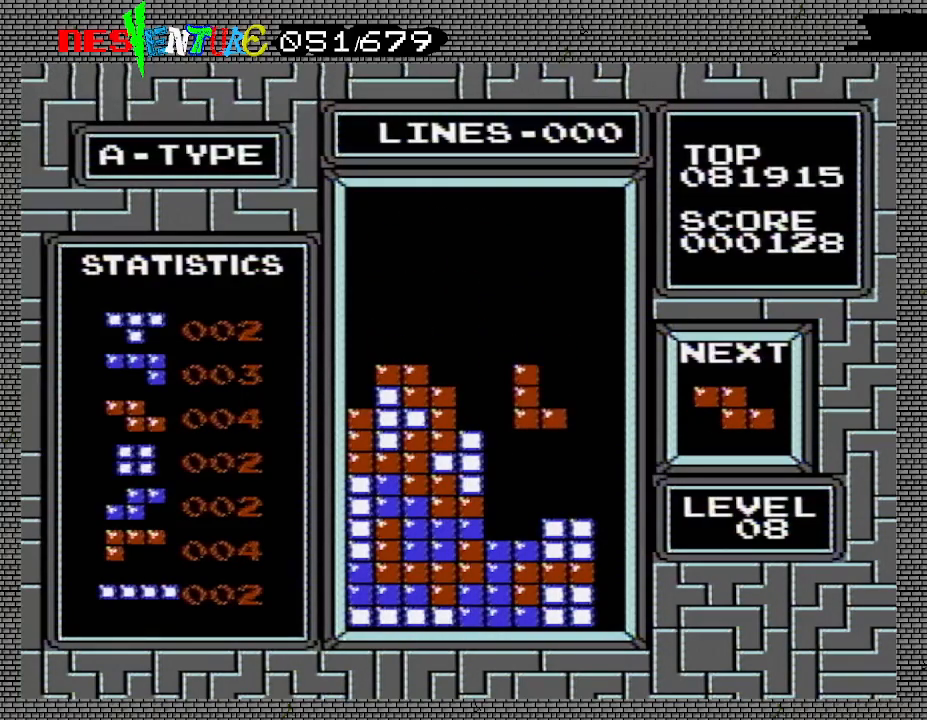
{"buttons": [], "events": [[33, "A", "up"], [67, "DPAD_LEFT", "down"], [133, "DPAD_LEFT", "up"], [267, "DPAD_DOWN", "down"], [417, "DPAD_DOWN", "up"]]}
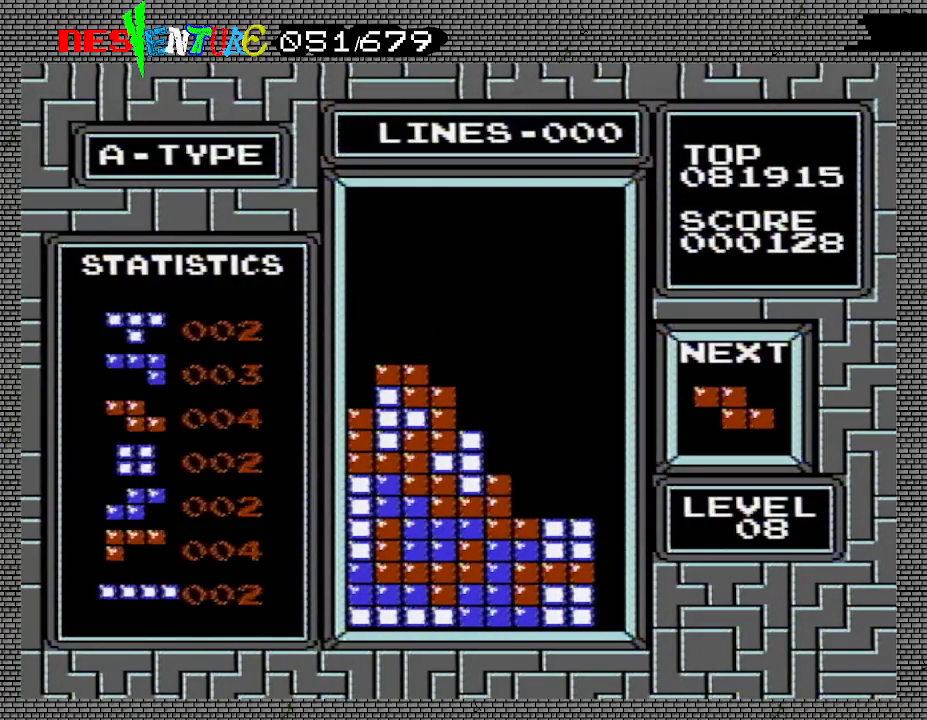
{"buttons": [], "events": []}